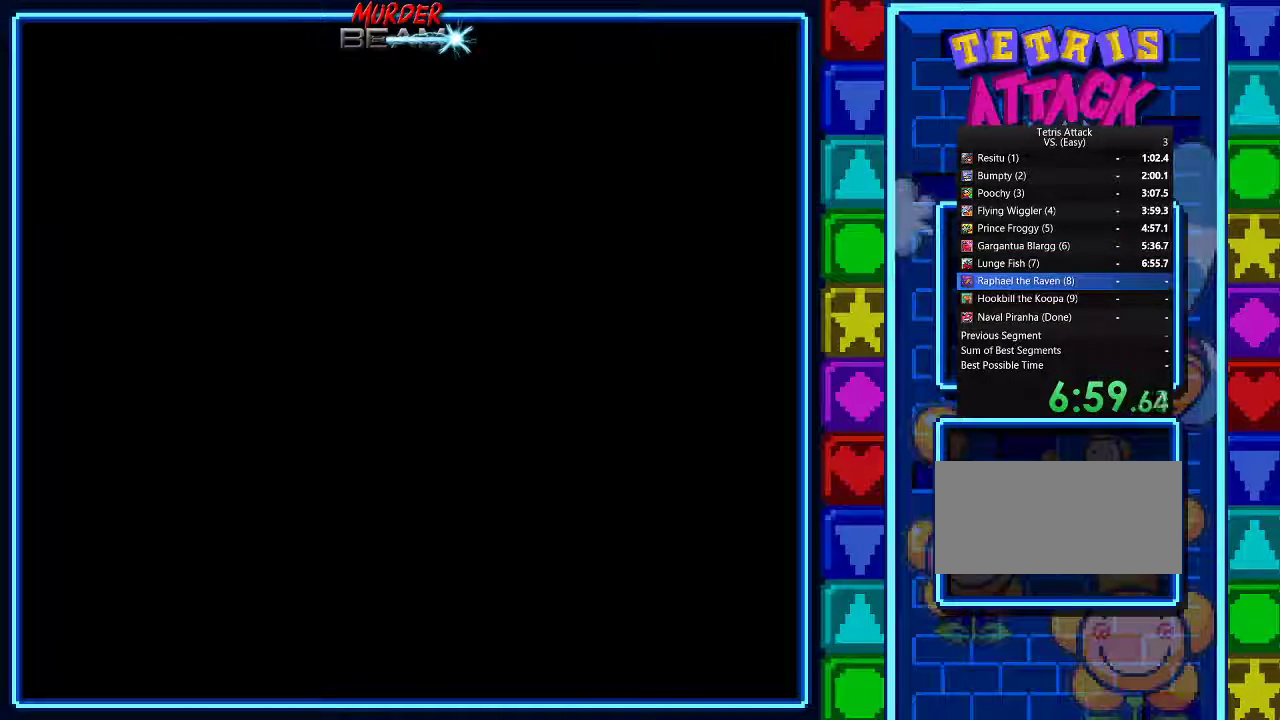
Gameplay with a controller (Nintendo layout); each line is a JSON object with the inputs held at the frame after it. "events" lists button and stick changes between this image and that frame as [ms after this image, input, new state], when the widget could be followed in between. Not read: L3 R3.
{"buttons": [], "events": []}
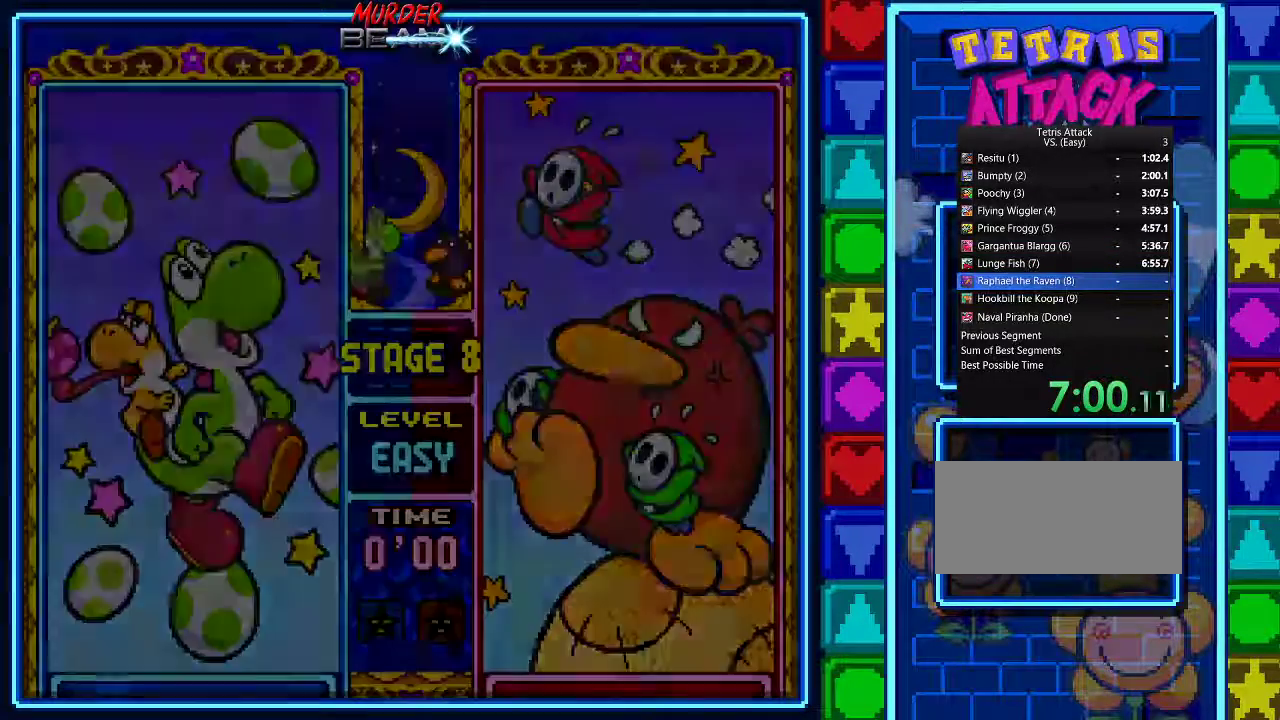
{"buttons": [], "events": [[400, "A", "down"], [467, "A", "up"]]}
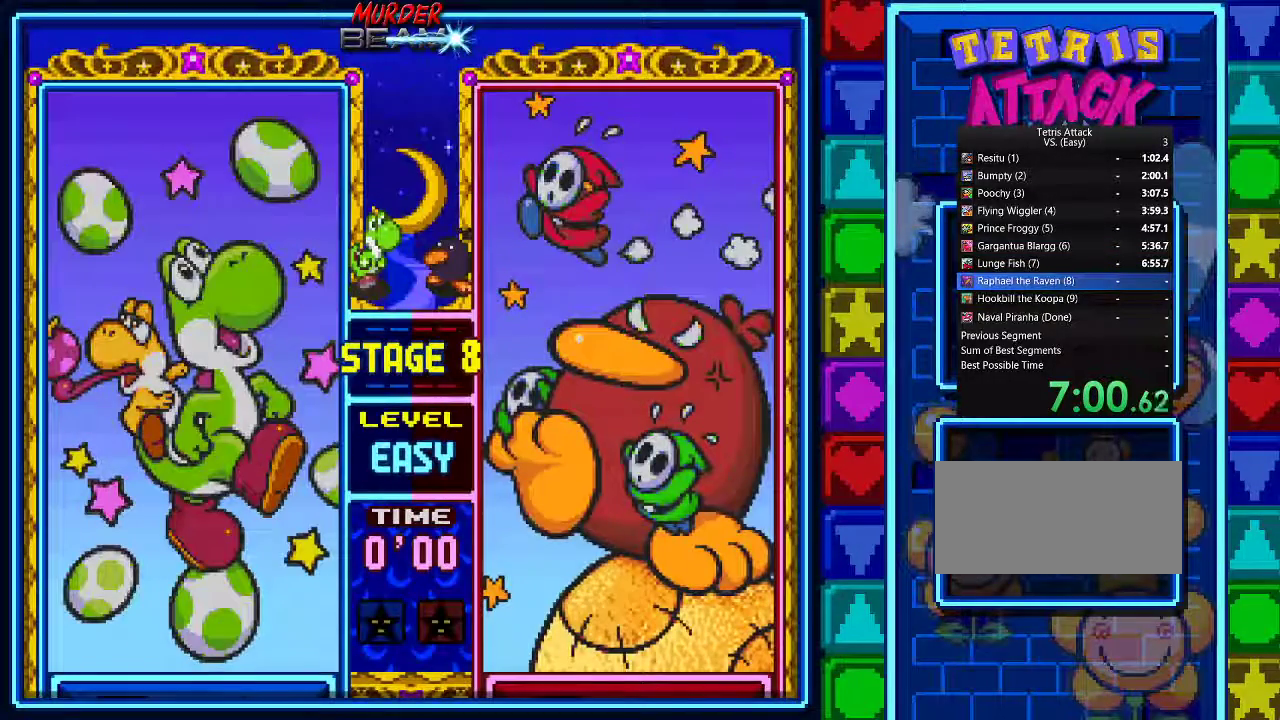
{"buttons": [], "events": [[233, "A", "down"], [300, "A", "up"], [400, "A", "down"], [467, "A", "up"]]}
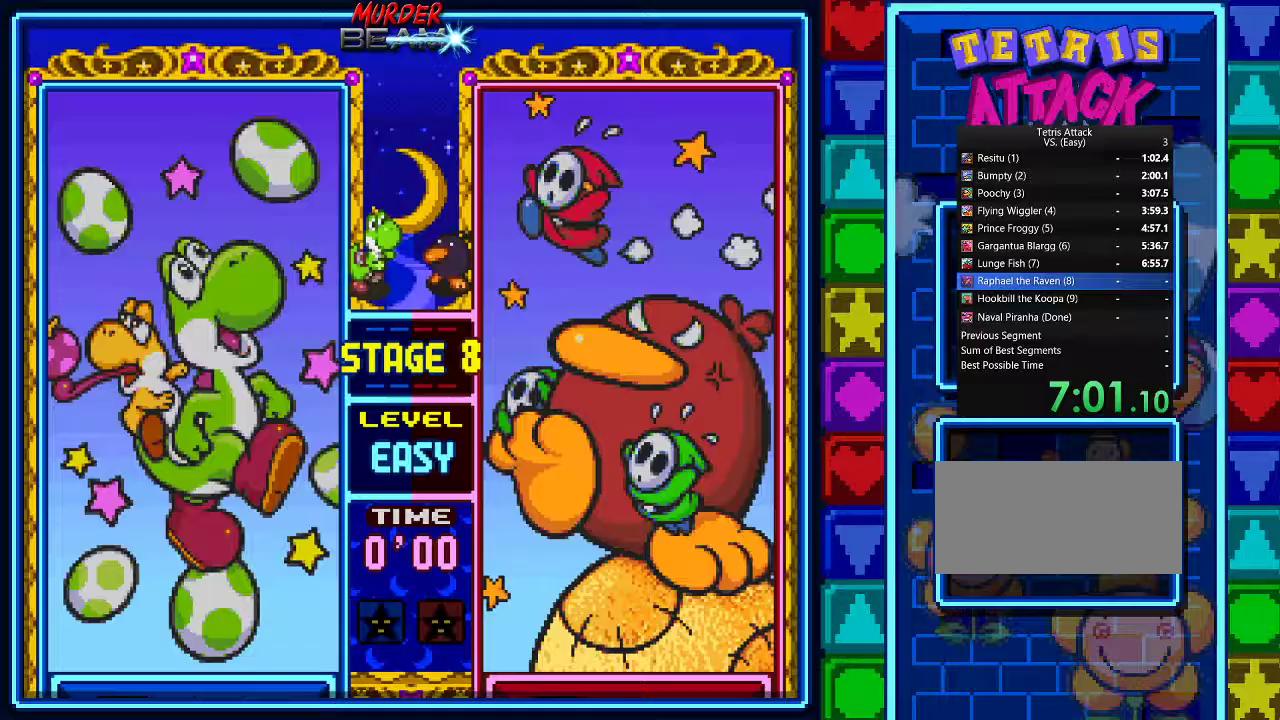
{"buttons": ["A"], "events": [[67, "A", "down"], [133, "A", "up"], [267, "A", "down"], [333, "A", "up"], [467, "A", "down"]]}
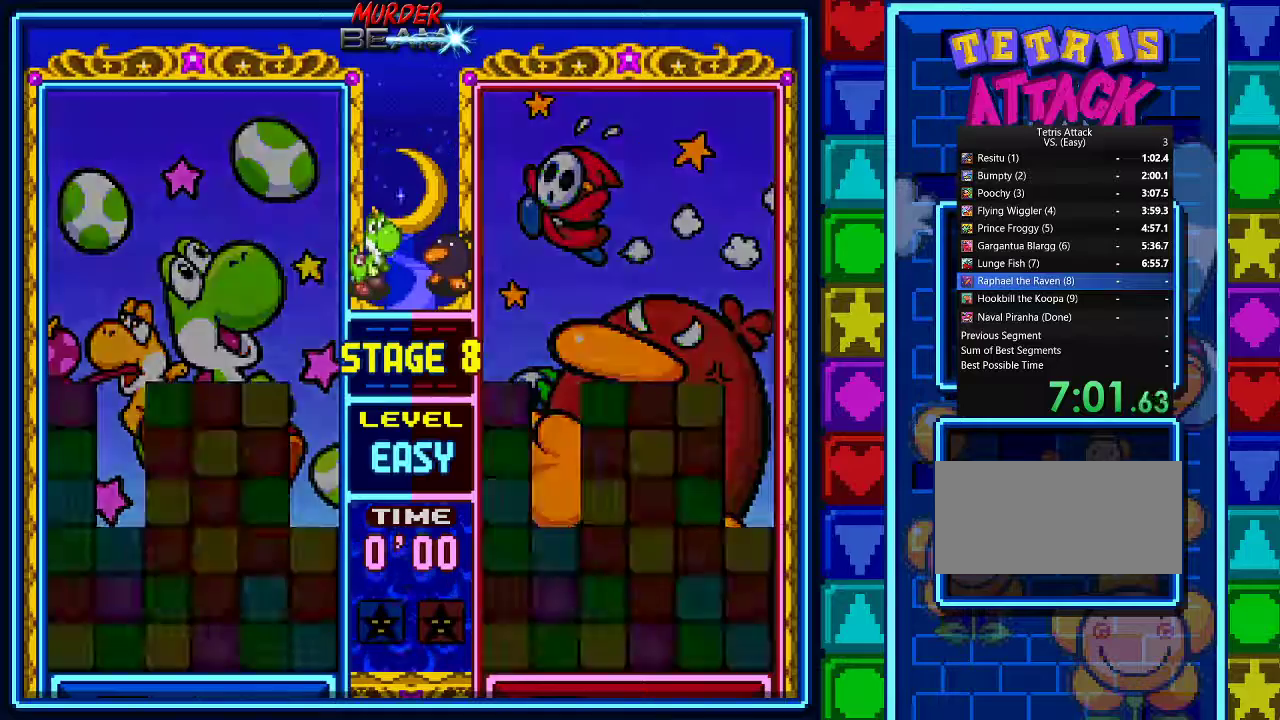
{"buttons": [], "events": [[67, "A", "up"], [167, "A", "down"], [233, "A", "up"]]}
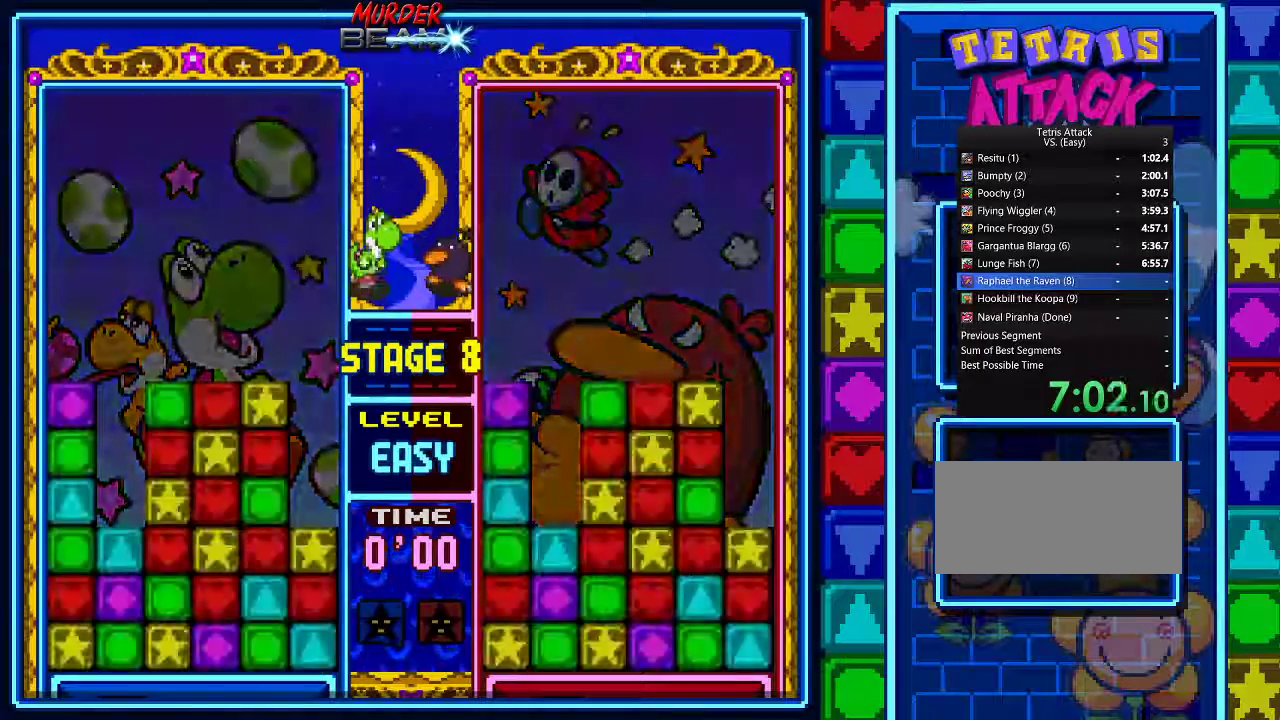
{"buttons": [], "events": []}
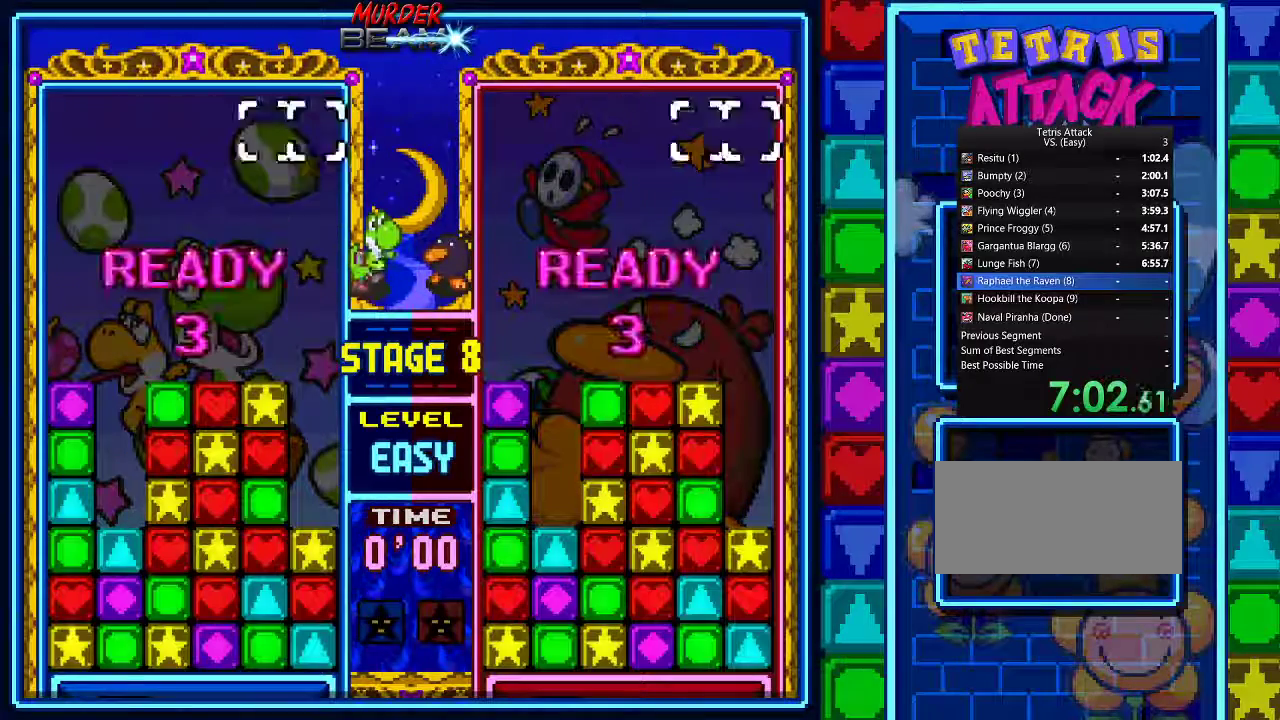
{"buttons": ["DPAD_LEFT"], "events": [[467, "DPAD_LEFT", "down"]]}
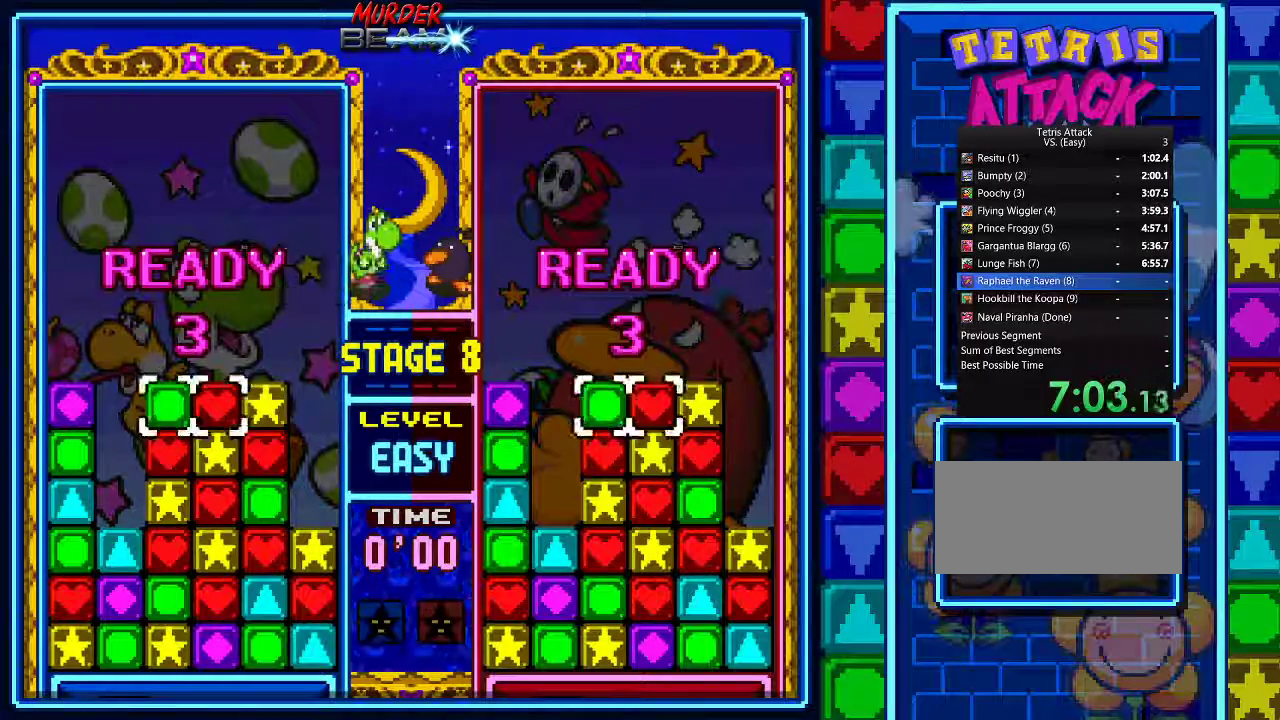
{"buttons": [], "events": [[67, "DPAD_LEFT", "up"], [267, "DPAD_RIGHT", "down"], [400, "DPAD_RIGHT", "up"]]}
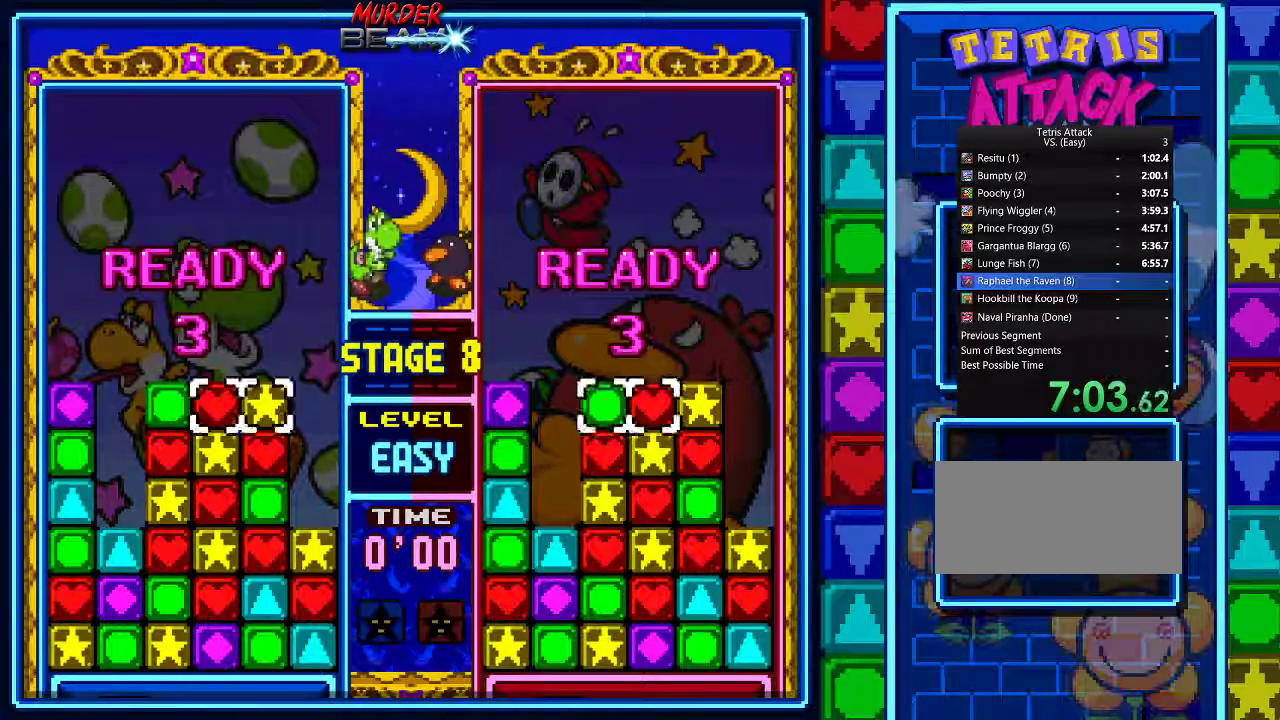
{"buttons": ["A", "DPAD_LEFT"], "events": [[133, "DPAD_LEFT", "down"], [267, "A", "down"], [367, "A", "up"], [467, "A", "down"]]}
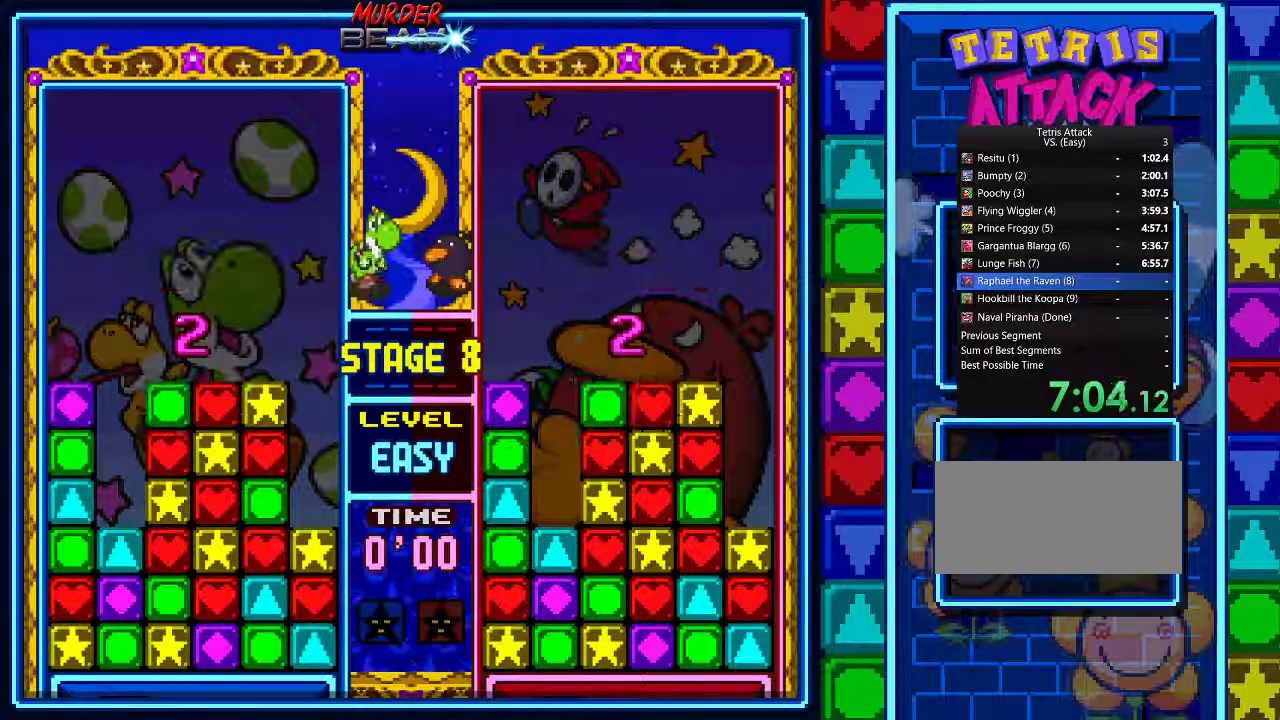
{"buttons": [], "events": [[33, "A", "up"], [133, "A", "down"], [200, "A", "up"], [200, "DPAD_LEFT", "up"], [267, "A", "down"], [333, "A", "up"]]}
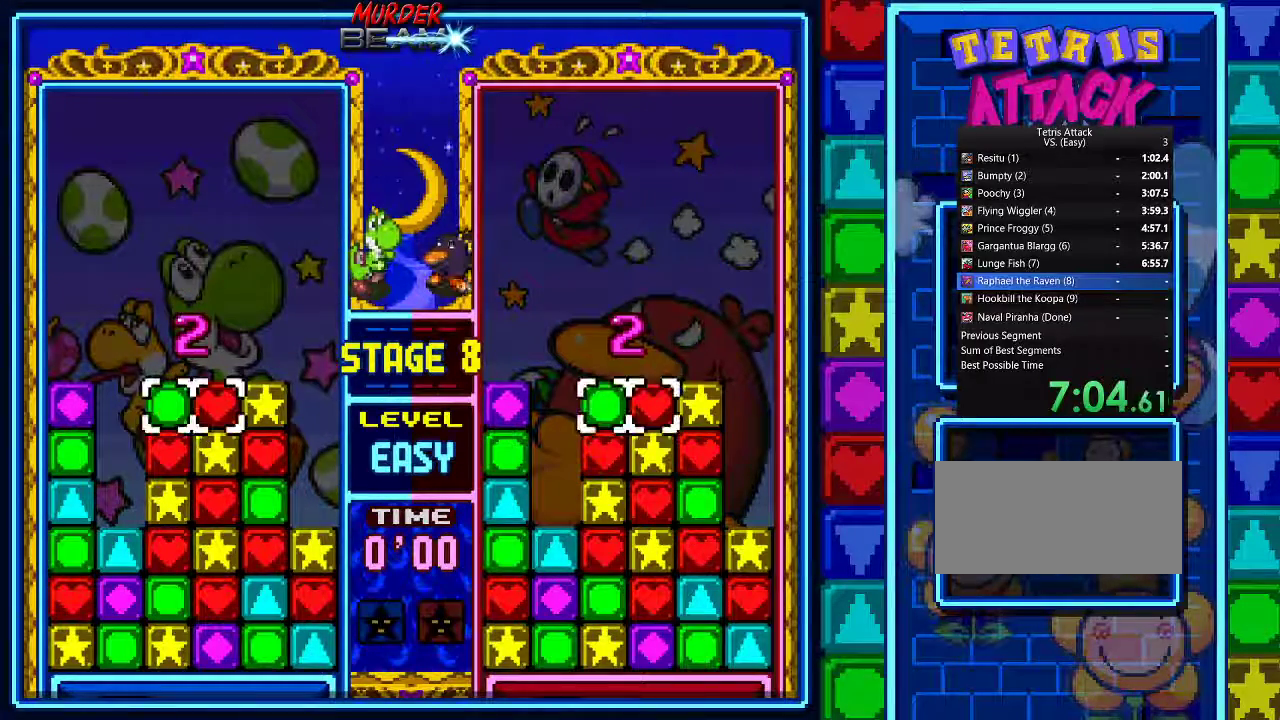
{"buttons": ["R1"], "events": [[400, "R1", "down"]]}
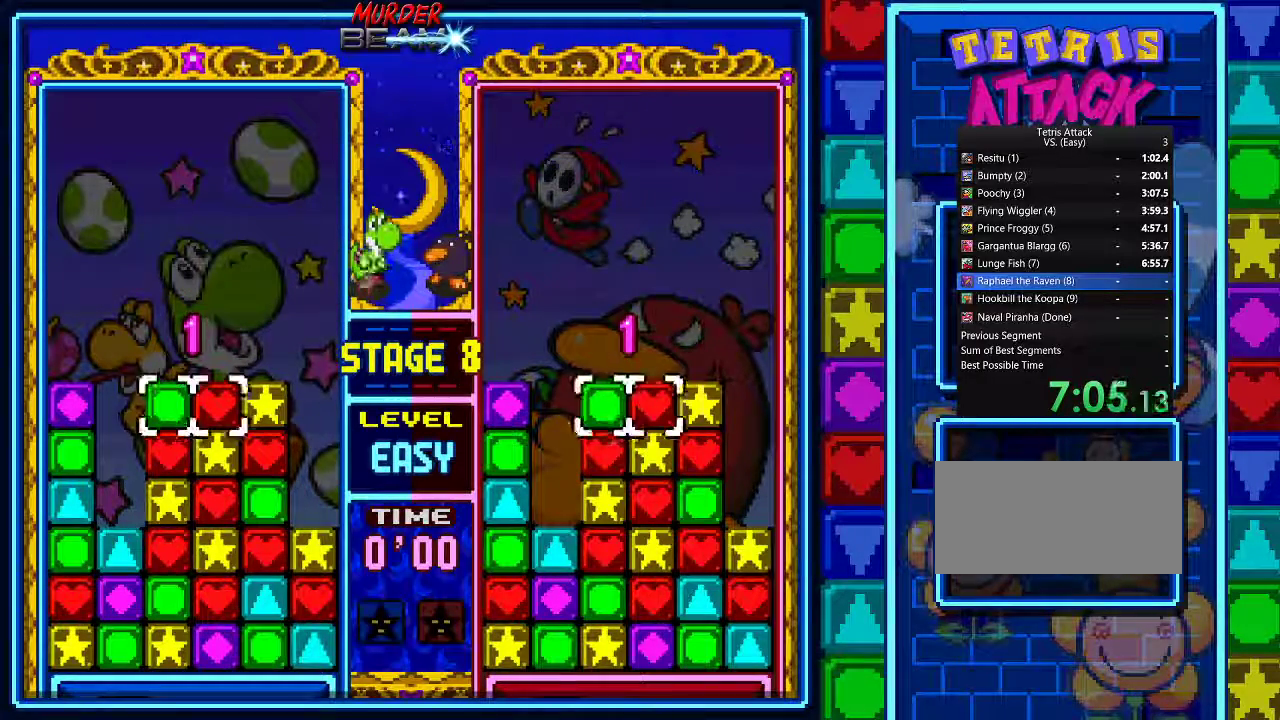
{"buttons": ["R1"], "events": []}
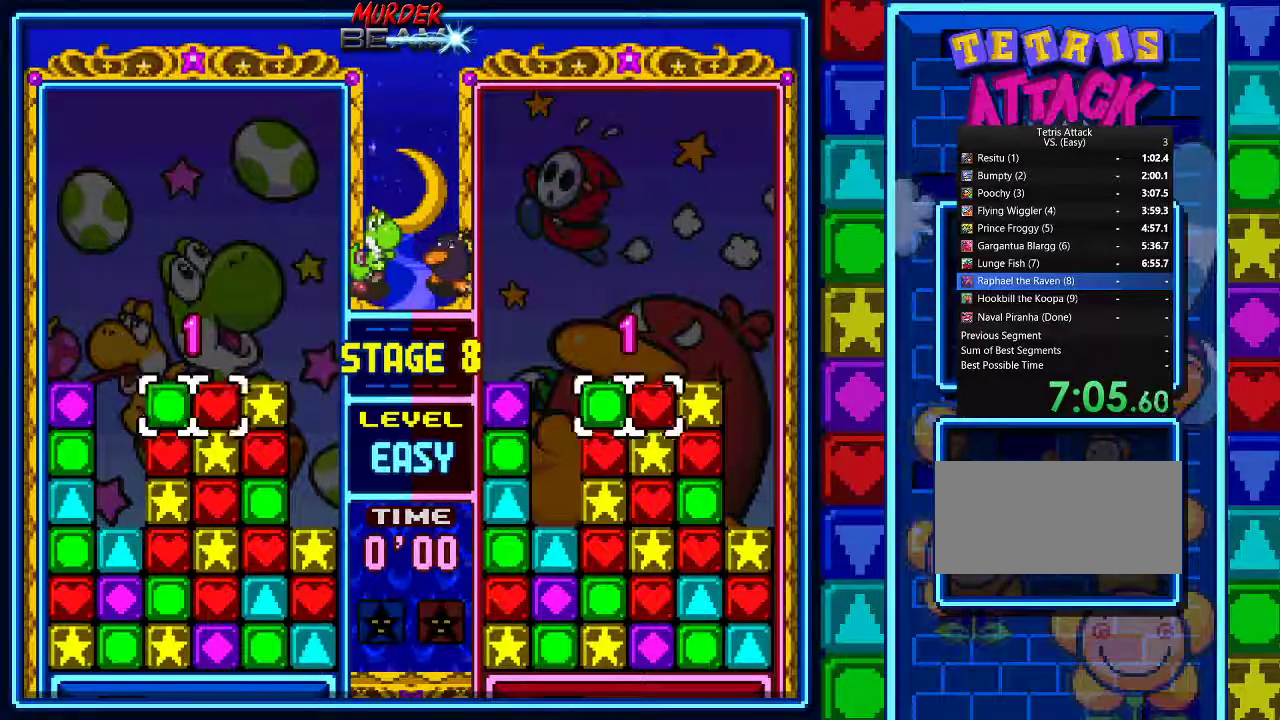
{"buttons": ["R1"], "events": []}
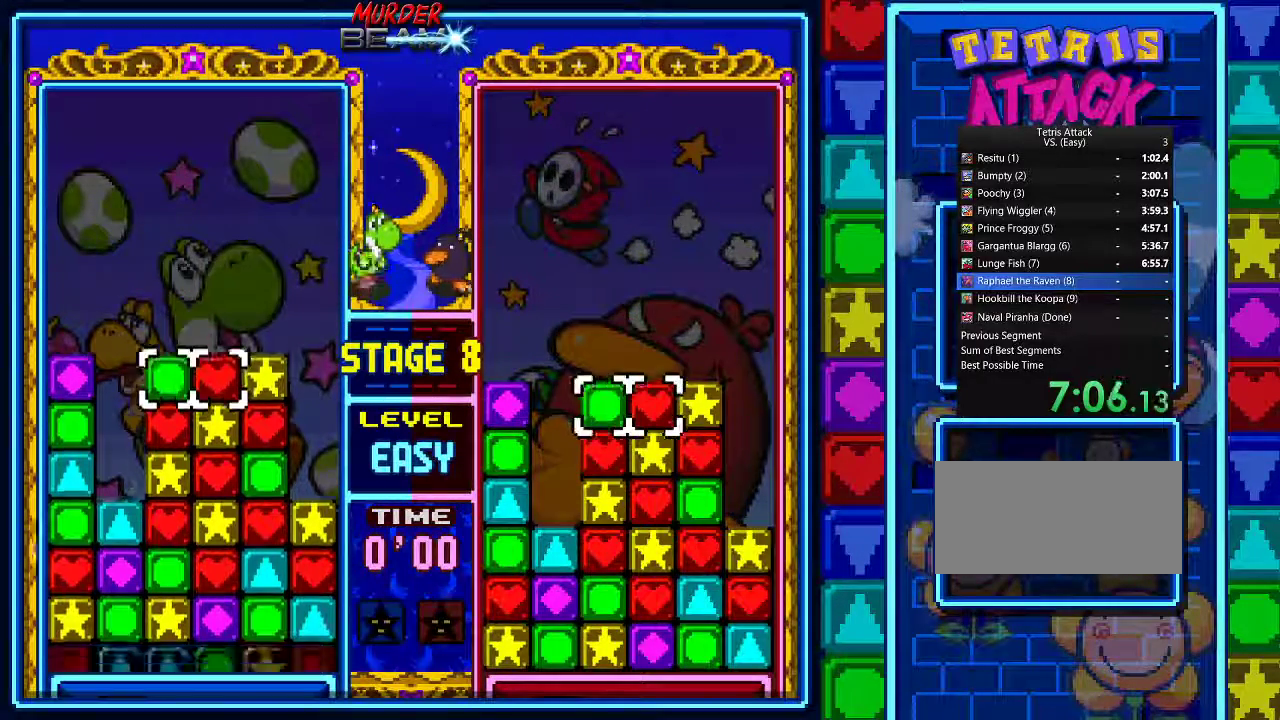
{"buttons": ["R1"], "events": []}
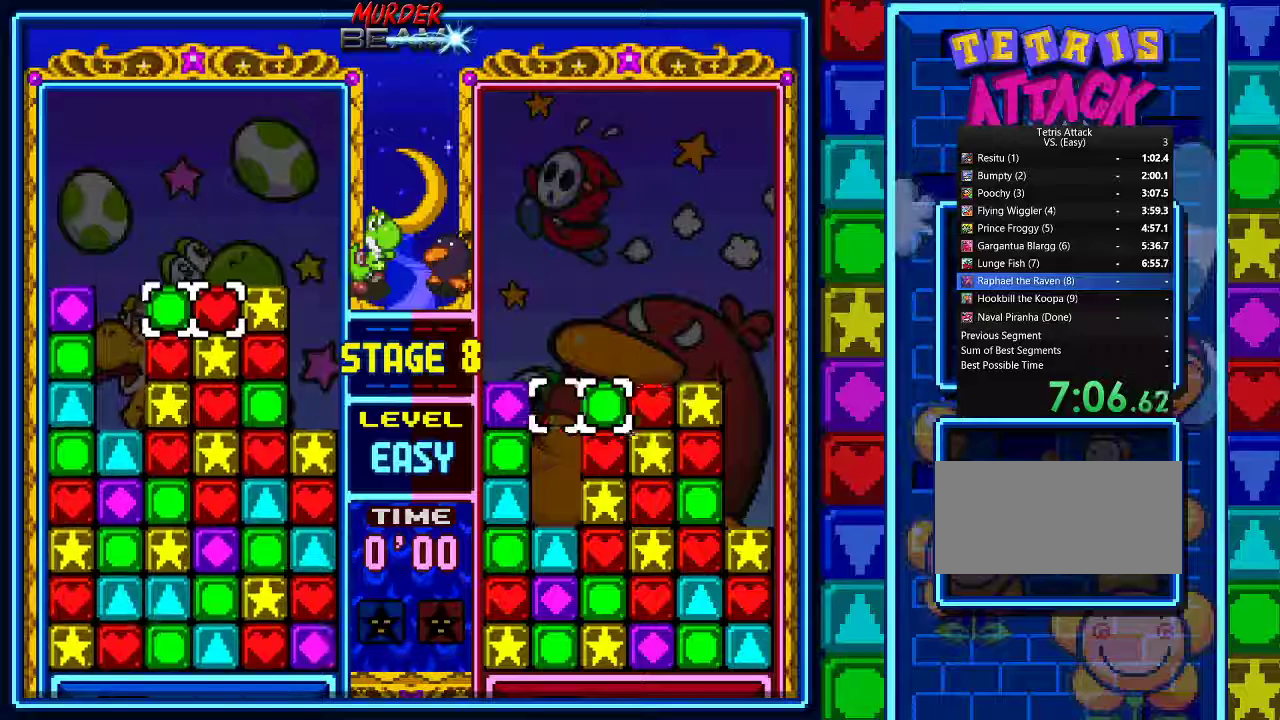
{"buttons": ["DPAD_DOWN"], "events": [[100, "R1", "up"], [200, "A", "down"], [300, "A", "up"], [300, "DPAD_DOWN", "down"], [367, "DPAD_DOWN", "up"], [433, "DPAD_DOWN", "down"]]}
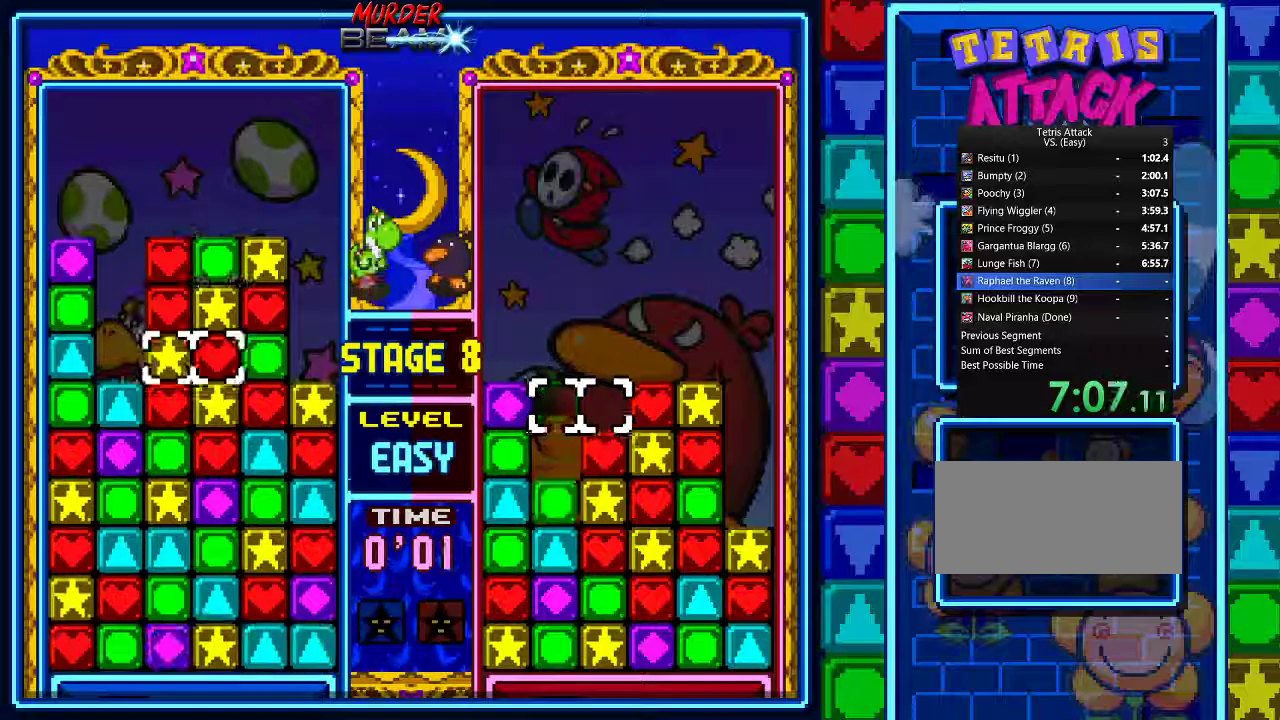
{"buttons": ["A"], "events": [[33, "DPAD_DOWN", "up"], [100, "DPAD_DOWN", "down"], [200, "DPAD_DOWN", "up"], [267, "DPAD_DOWN", "down"], [367, "DPAD_DOWN", "up"], [467, "A", "down"]]}
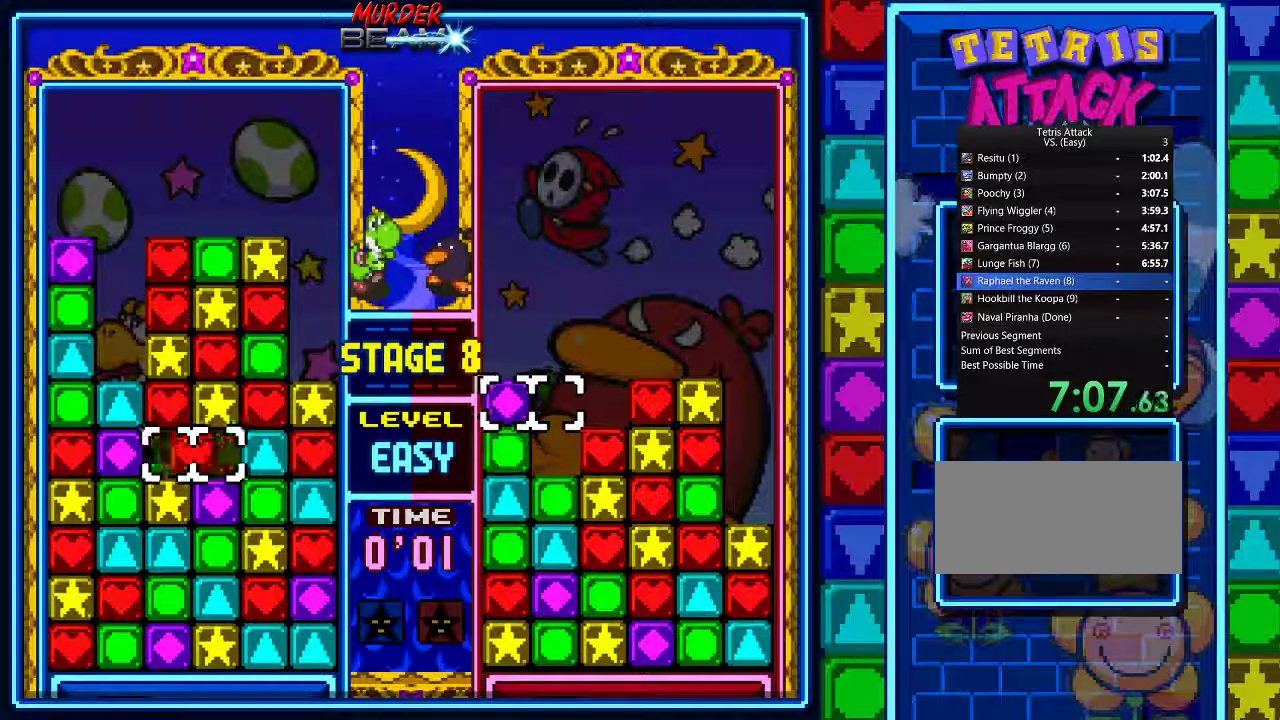
{"buttons": ["DPAD_DOWN"], "events": [[67, "A", "up"], [100, "DPAD_UP", "down"], [167, "DPAD_UP", "up"], [233, "DPAD_UP", "down"], [333, "A", "down"], [333, "DPAD_UP", "up"], [467, "A", "up"], [500, "DPAD_DOWN", "down"]]}
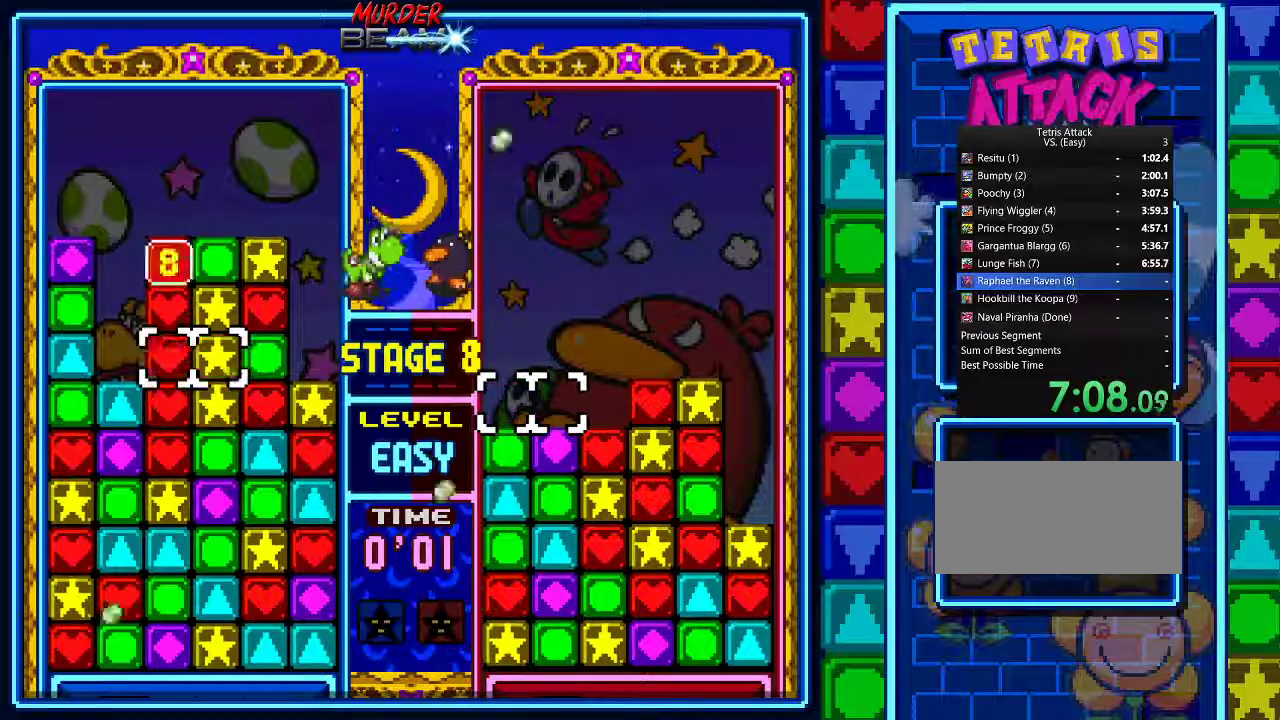
{"buttons": ["DPAD_RIGHT"], "events": [[67, "DPAD_DOWN", "up"], [167, "DPAD_DOWN", "down"], [233, "DPAD_DOWN", "up"], [500, "DPAD_RIGHT", "down"]]}
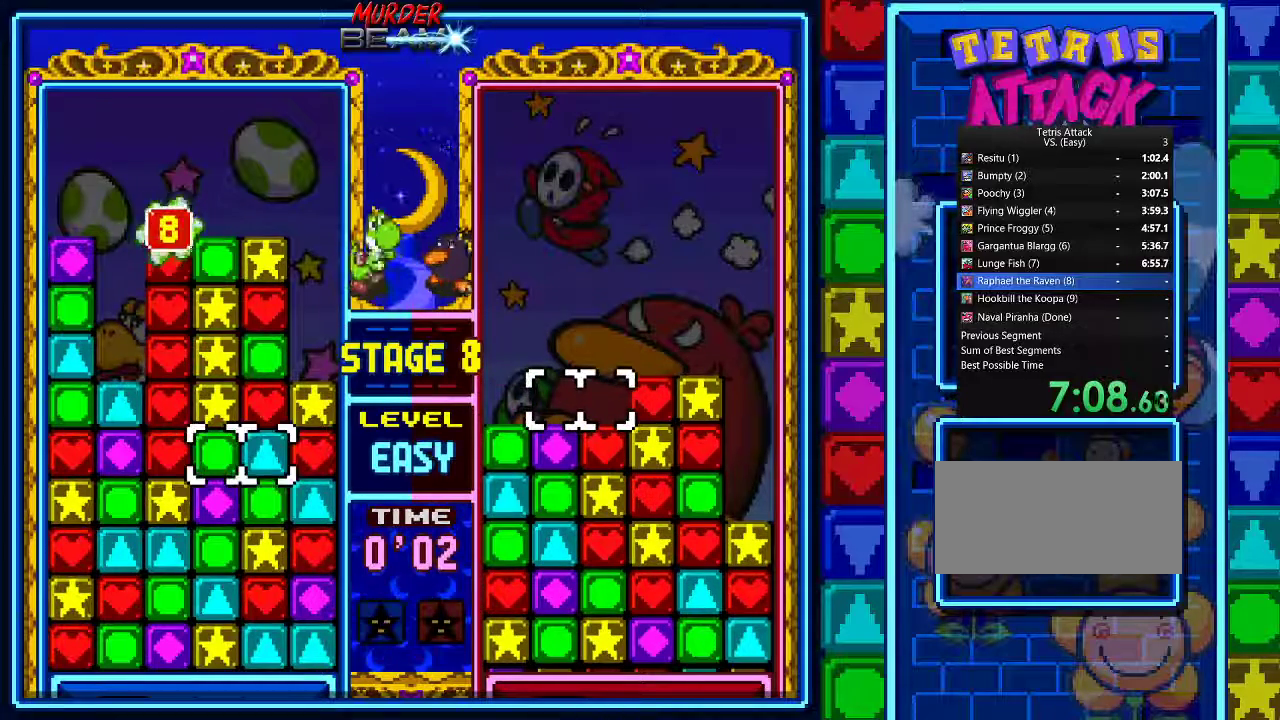
{"buttons": ["A"], "events": [[67, "DPAD_RIGHT", "up"], [167, "DPAD_UP", "down"], [233, "DPAD_UP", "up"], [300, "DPAD_UP", "down"], [400, "DPAD_UP", "up"], [467, "A", "down"]]}
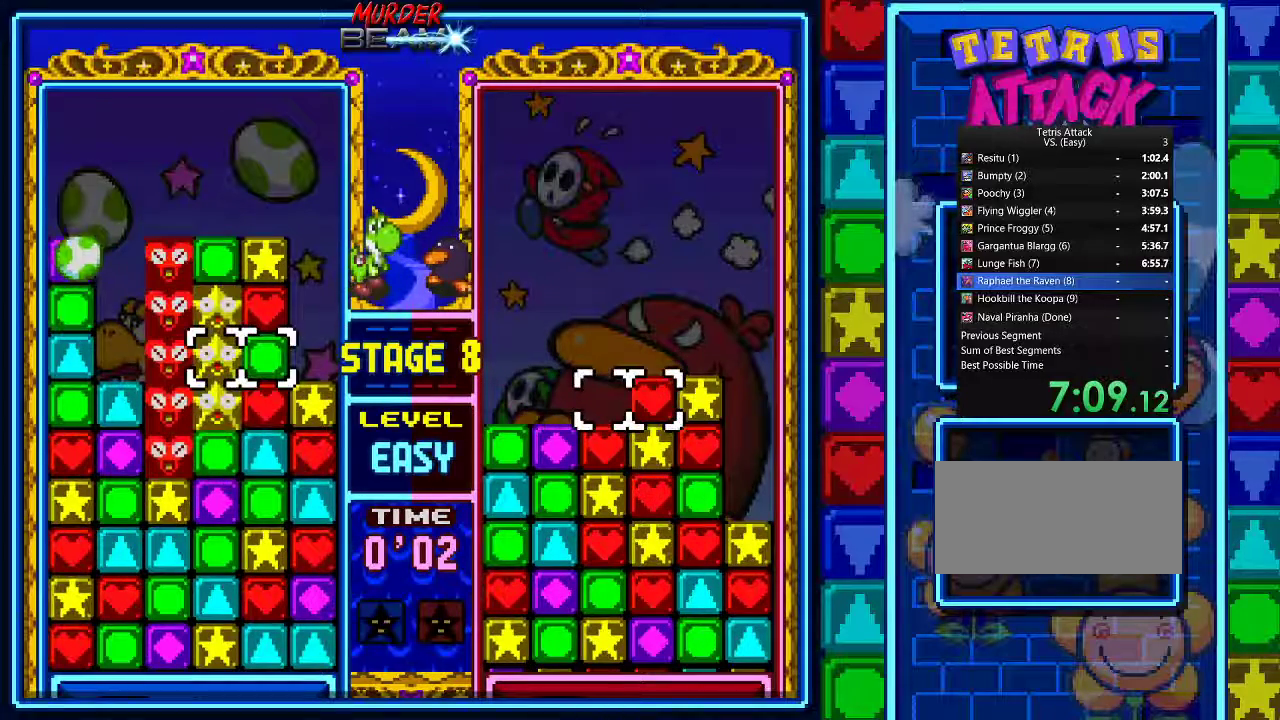
{"buttons": [], "events": [[33, "A", "up"], [100, "A", "down"], [333, "A", "up"], [400, "A", "down"], [500, "A", "up"]]}
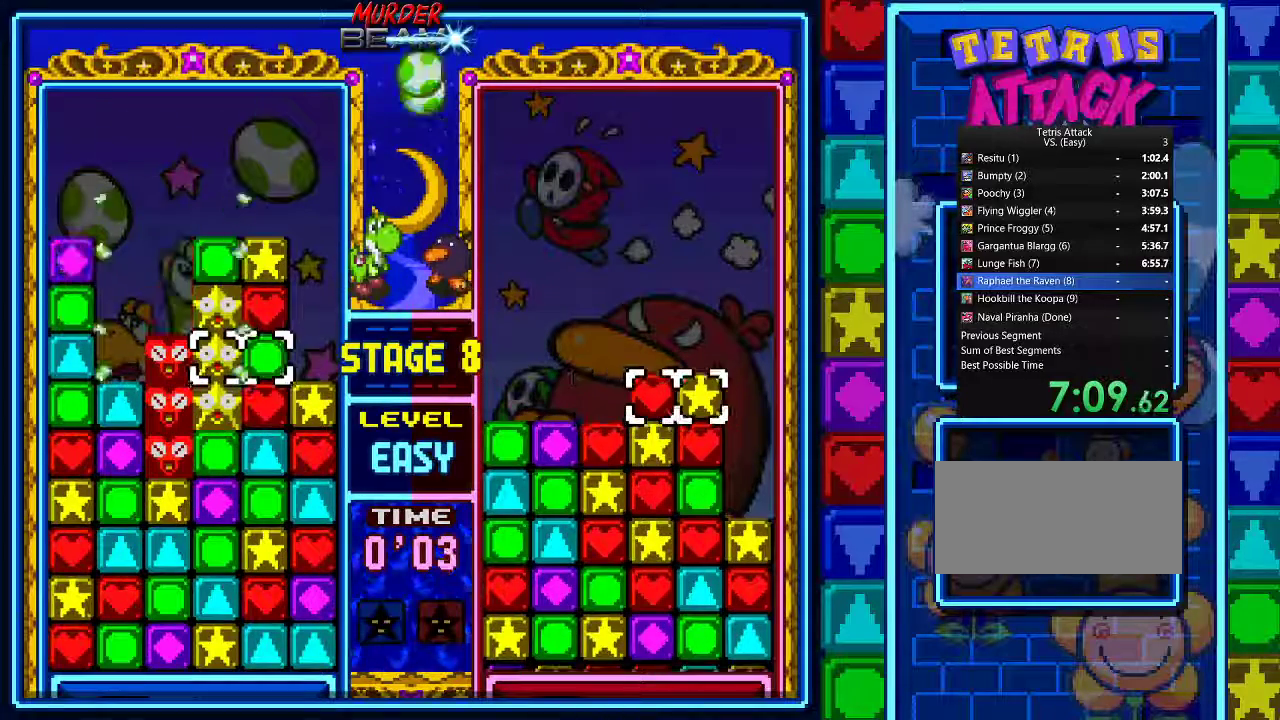
{"buttons": [], "events": [[67, "A", "down"], [133, "A", "up"], [233, "A", "down"], [300, "A", "up"], [367, "A", "down"], [467, "A", "up"]]}
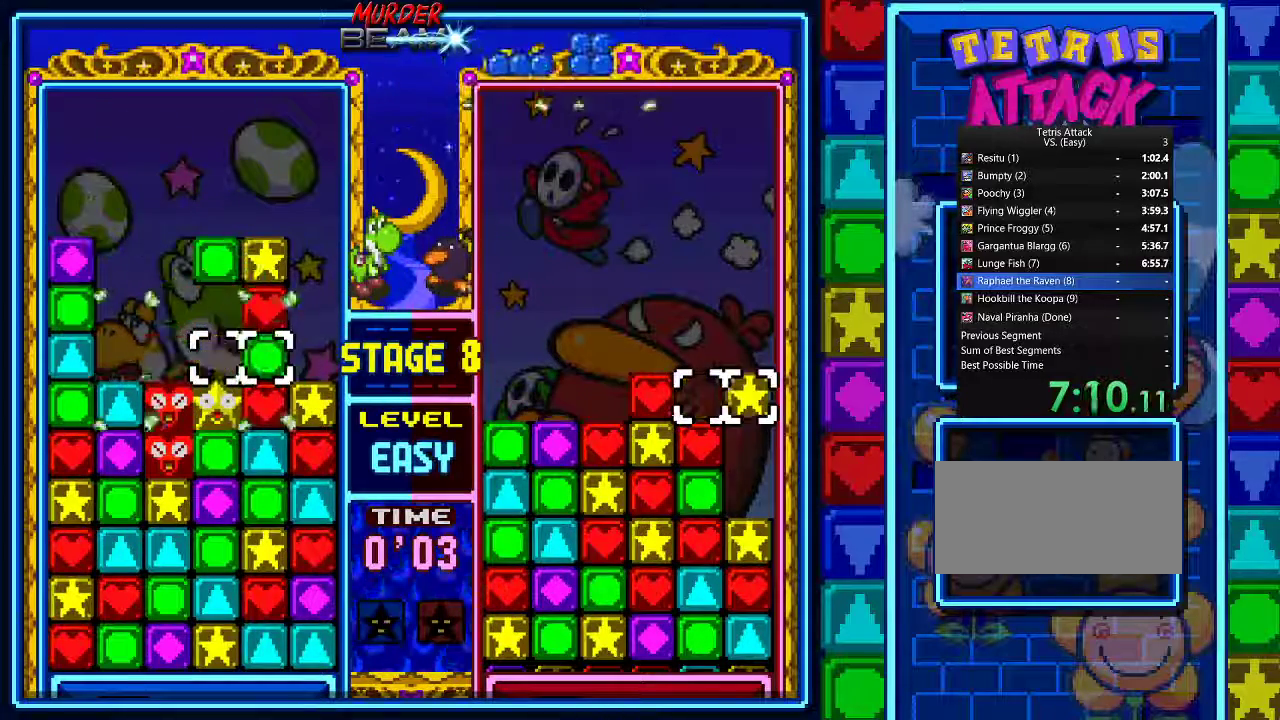
{"buttons": [], "events": [[33, "A", "down"], [167, "A", "up"], [233, "A", "down"], [333, "A", "up"], [400, "A", "down"], [500, "A", "up"]]}
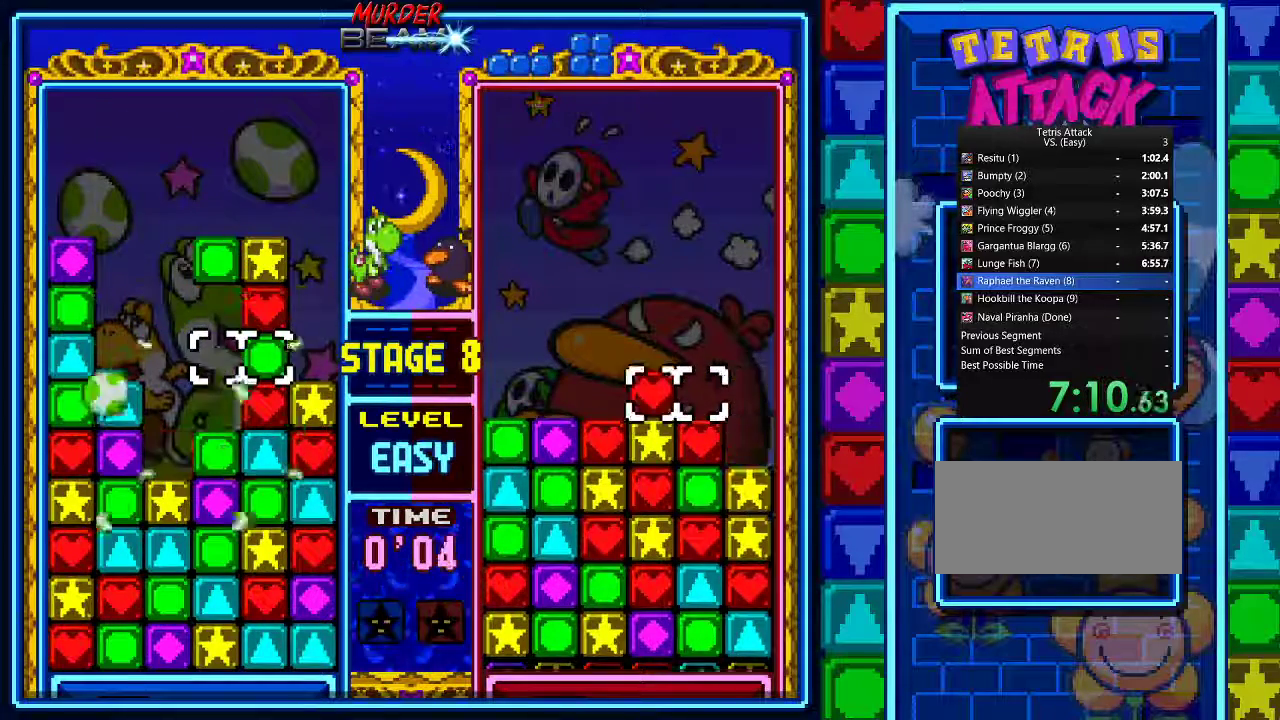
{"buttons": [], "events": [[167, "A", "down"], [267, "A", "up"]]}
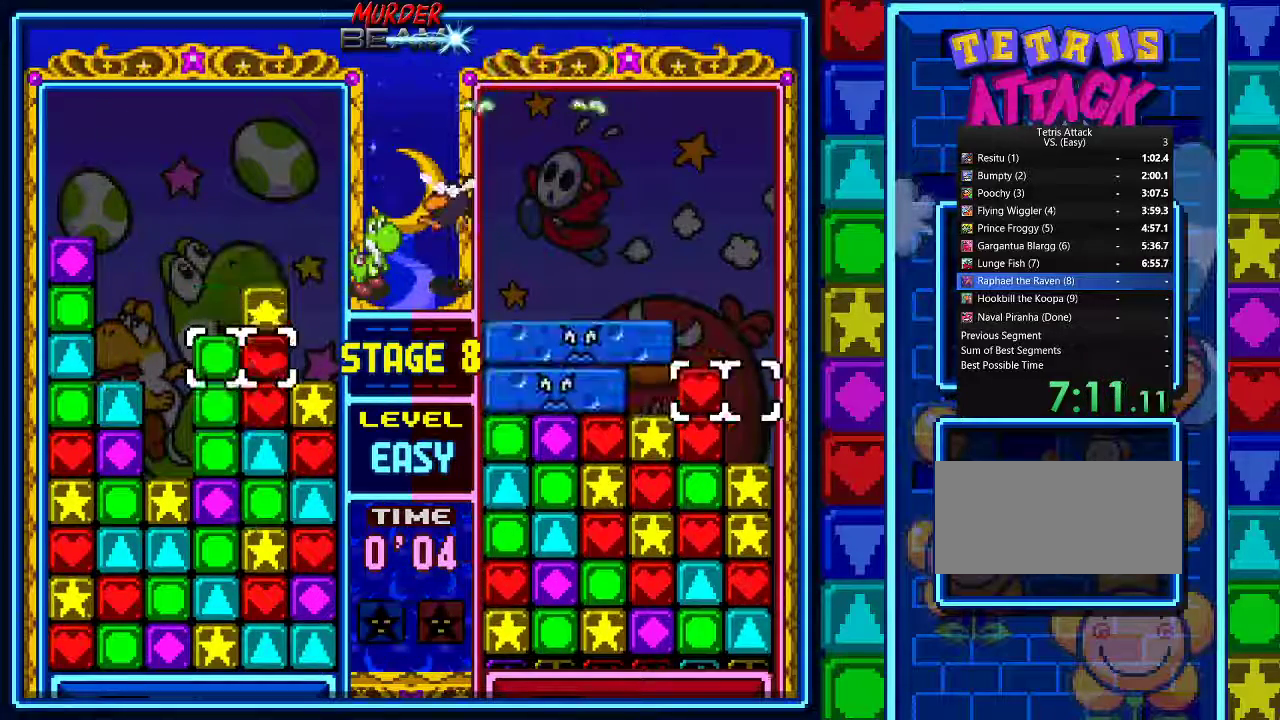
{"buttons": [], "events": [[167, "DPAD_DOWN", "down"], [267, "DPAD_DOWN", "up"], [333, "DPAD_DOWN", "down"], [433, "DPAD_DOWN", "up"]]}
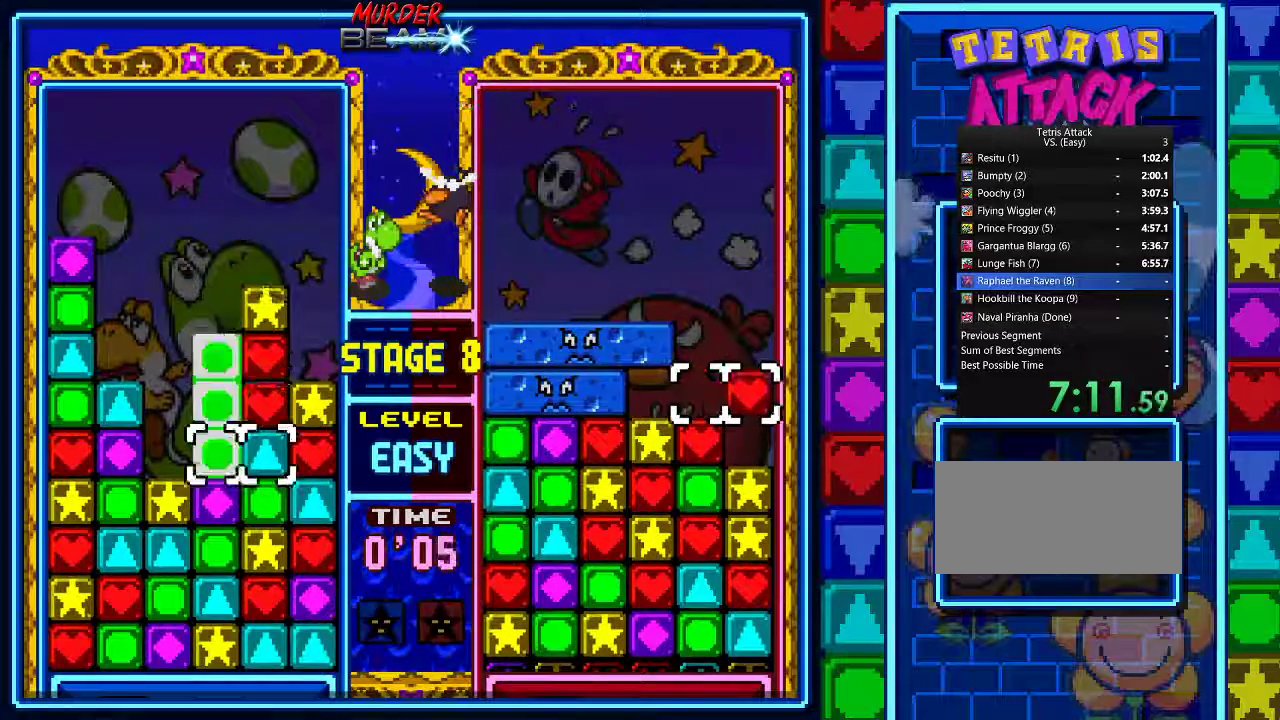
{"buttons": ["DPAD_DOWN"], "events": [[167, "DPAD_RIGHT", "down"], [233, "DPAD_RIGHT", "up"], [400, "A", "down"], [500, "A", "up"], [500, "DPAD_DOWN", "down"]]}
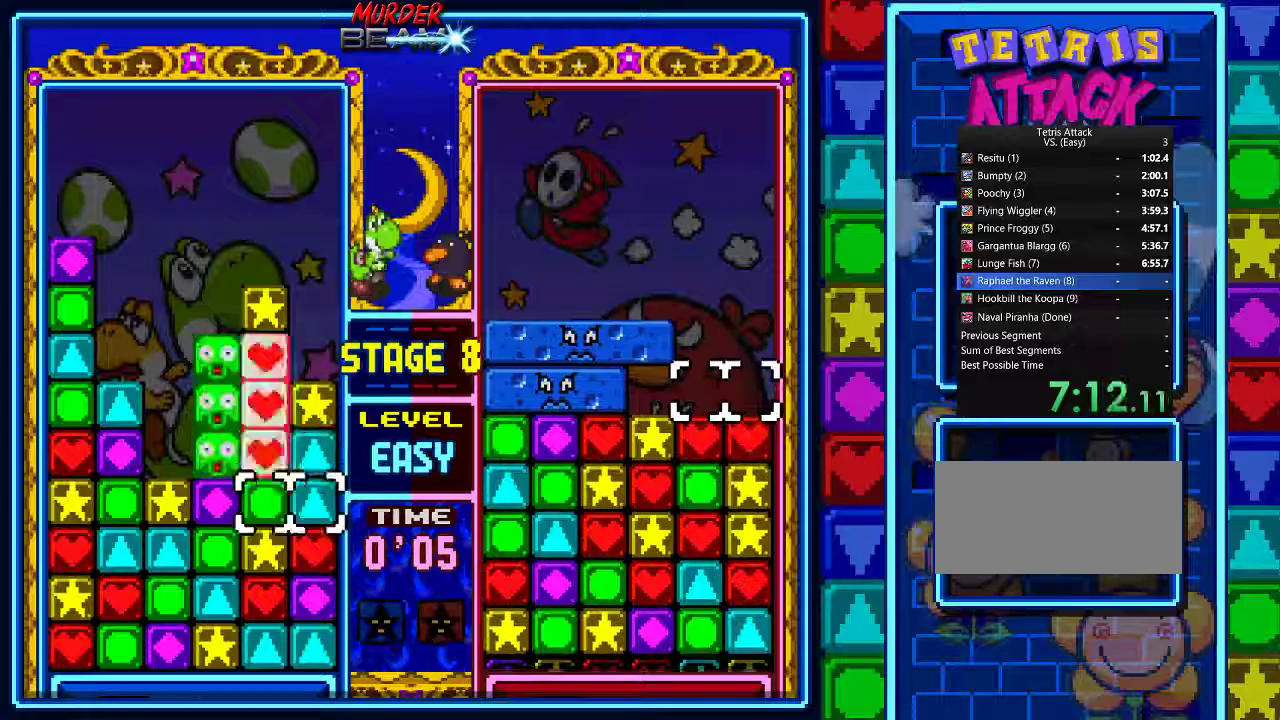
{"buttons": ["DPAD_LEFT"], "events": [[33, "DPAD_DOWN", "up"], [133, "DPAD_DOWN", "down"], [233, "DPAD_DOWN", "up"], [333, "DPAD_LEFT", "down"], [433, "DPAD_LEFT", "up"], [500, "DPAD_LEFT", "down"]]}
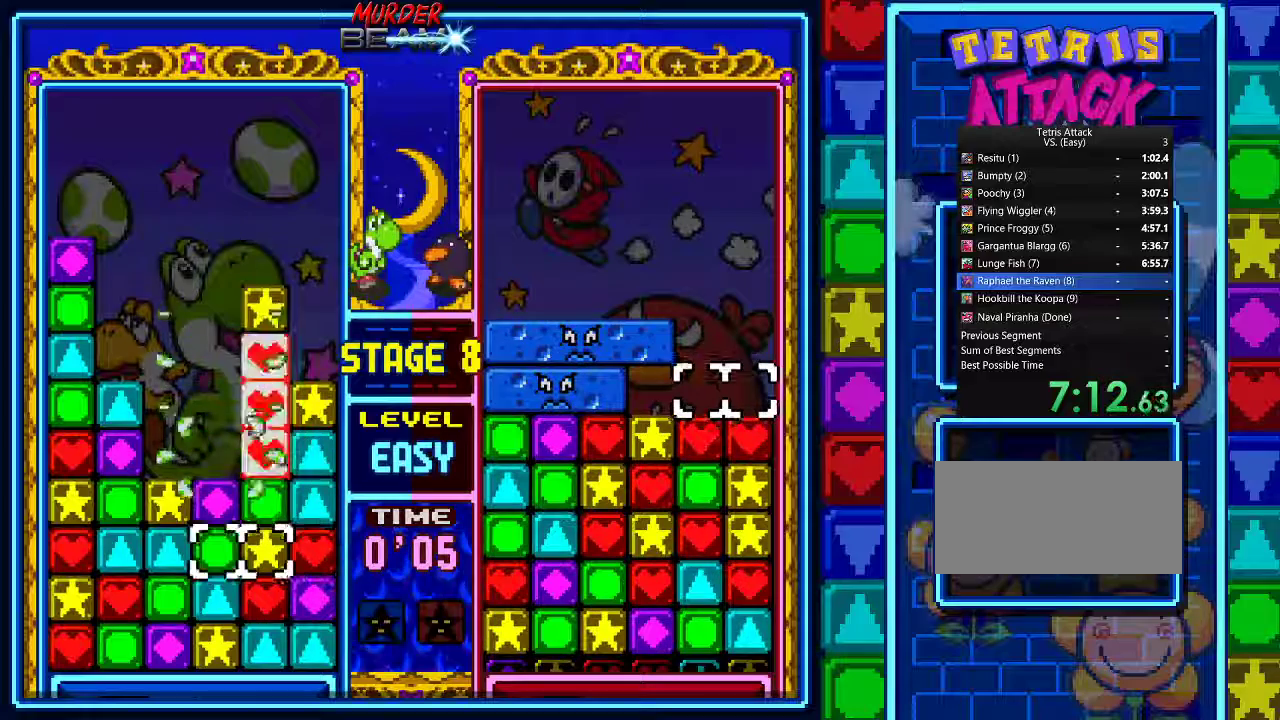
{"buttons": ["A"], "events": [[100, "DPAD_LEFT", "up"], [200, "DPAD_UP", "down"], [300, "A", "down"], [300, "DPAD_UP", "up"], [400, "A", "up"], [400, "DPAD_RIGHT", "down"], [500, "A", "down"], [500, "DPAD_RIGHT", "up"]]}
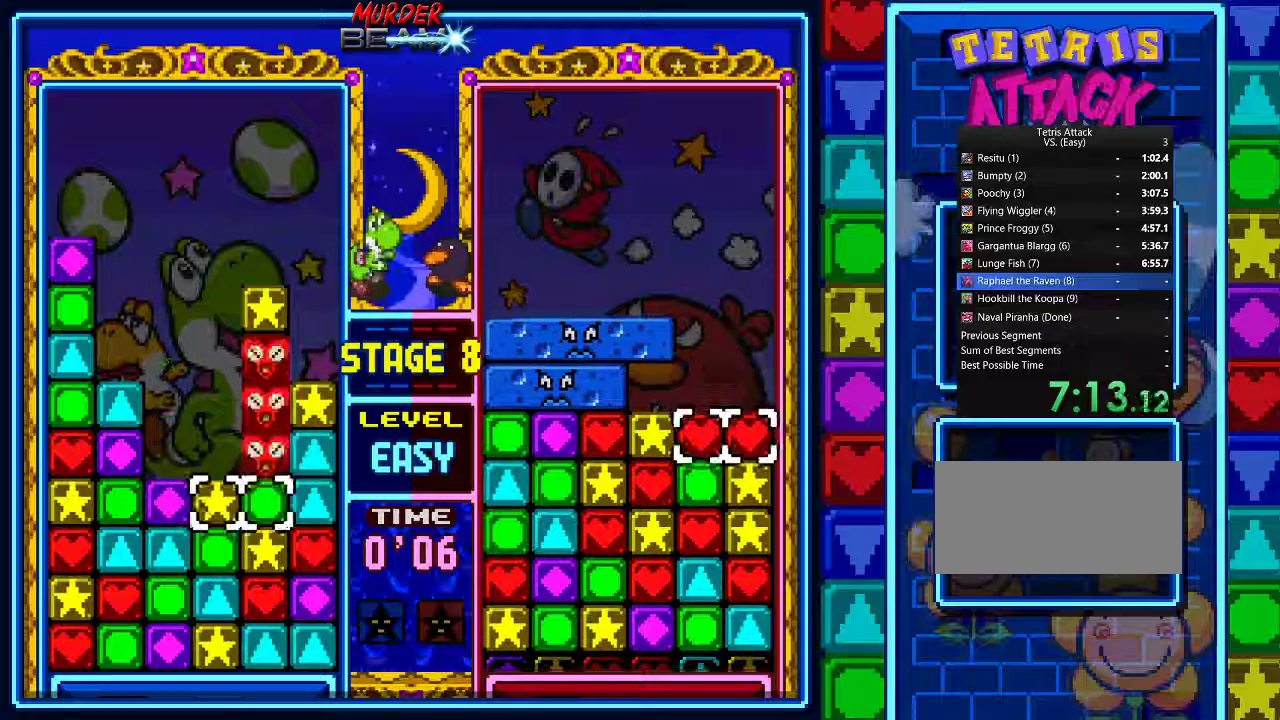
{"buttons": ["DPAD_UP"], "events": [[67, "A", "up"], [300, "DPAD_UP", "down"], [367, "DPAD_UP", "up"], [467, "DPAD_UP", "down"]]}
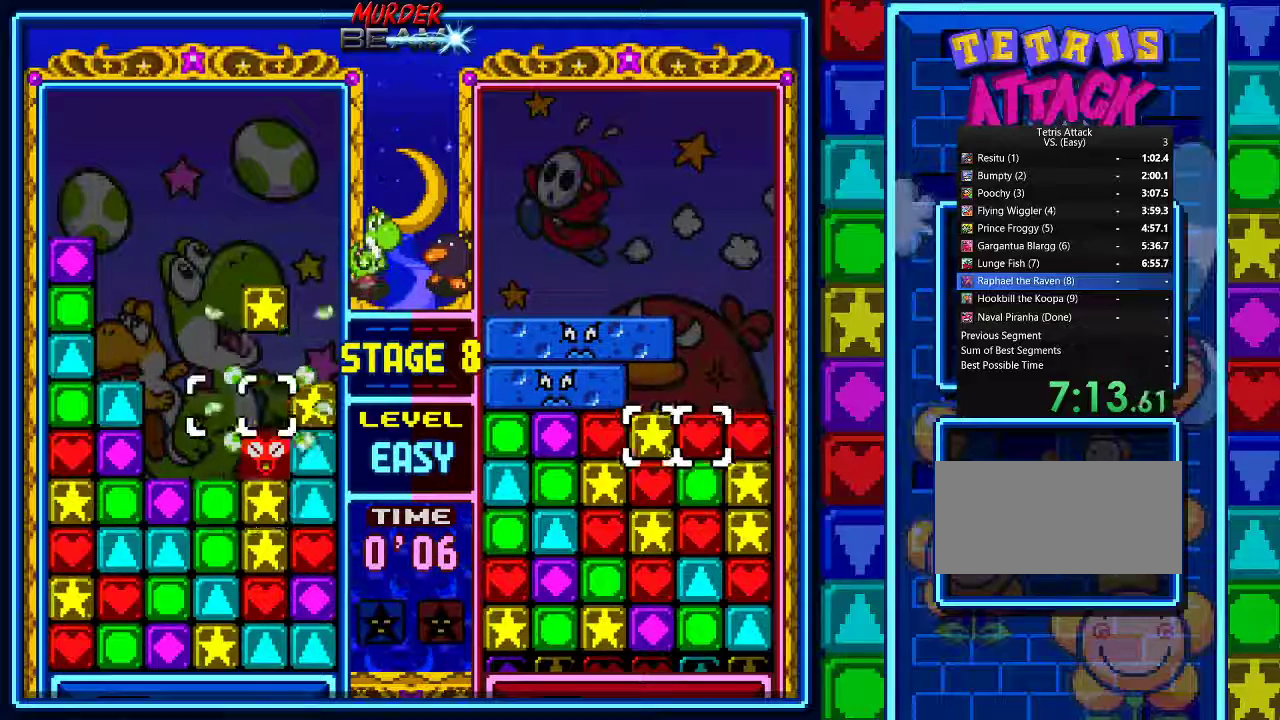
{"buttons": [], "events": [[33, "DPAD_UP", "up"], [333, "DPAD_RIGHT", "down"], [400, "DPAD_RIGHT", "up"]]}